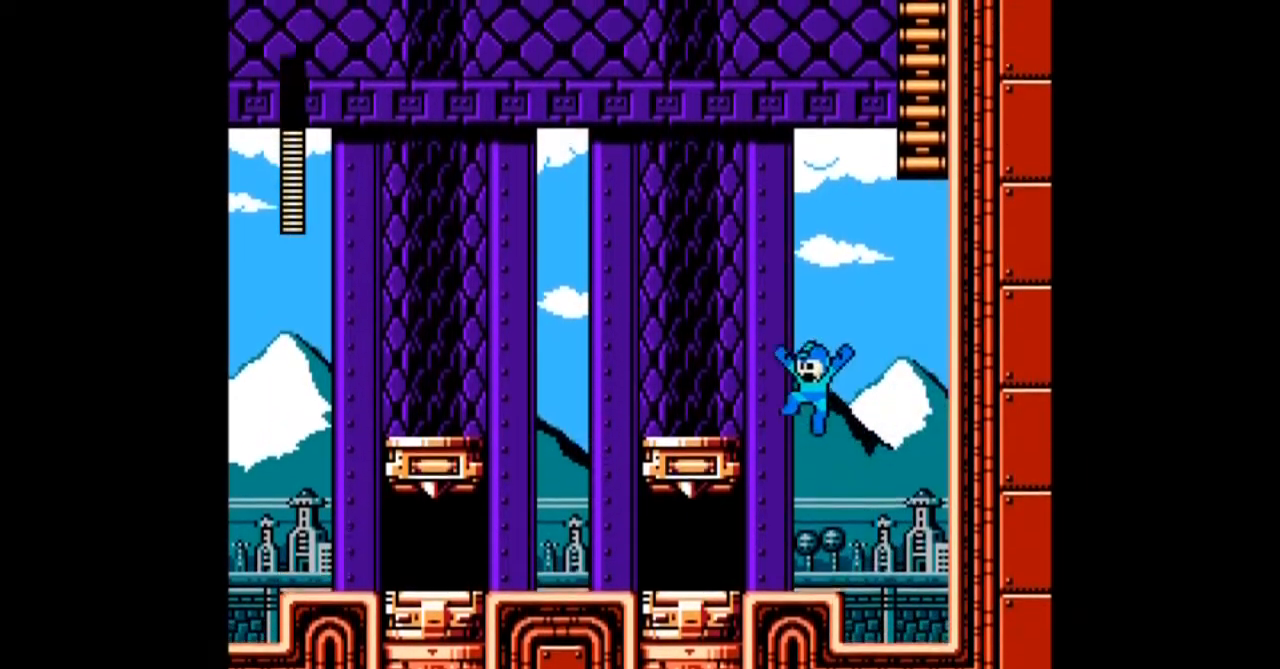
Gameplay with a controller; each line is a JSON object with the inputs held at the frame after it. "events" lists button and stick changes between this image and that frame as [ms after this image, input, new state], when the widget could be followed in between. Not read: L3 R3 START.
{"buttons": ["B"]}
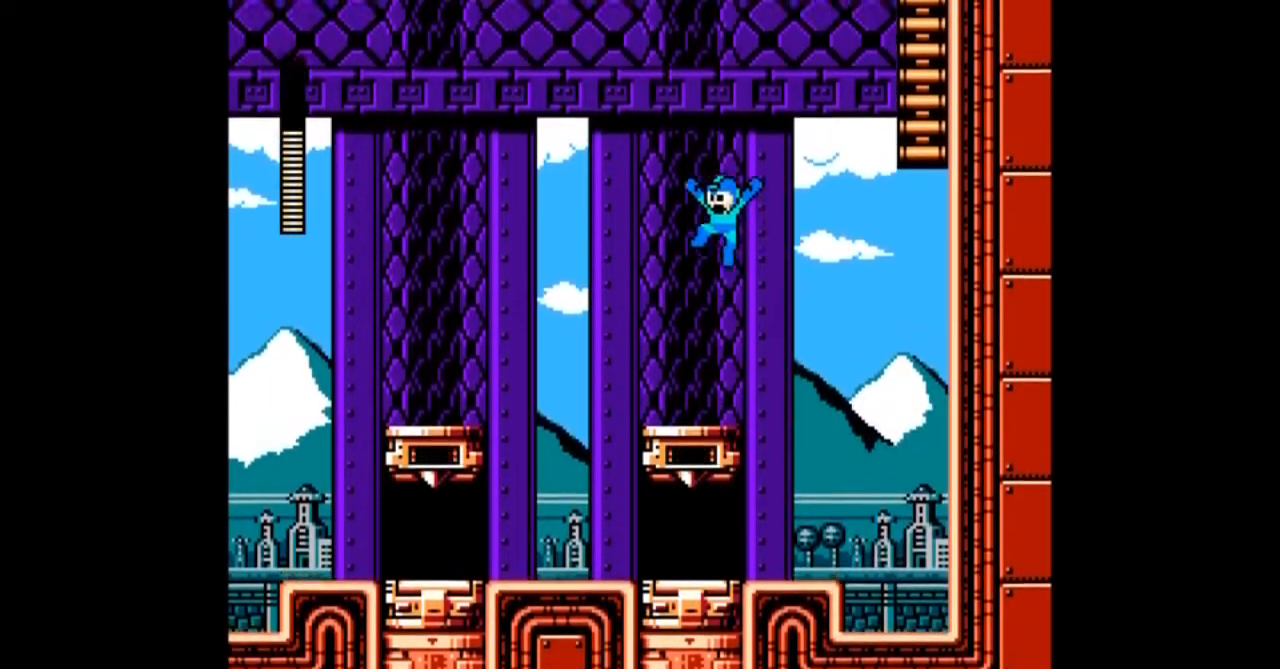
{"buttons": ["B", "DPAD_RIGHT"], "events": [[467, "DPAD_RIGHT", "down"]]}
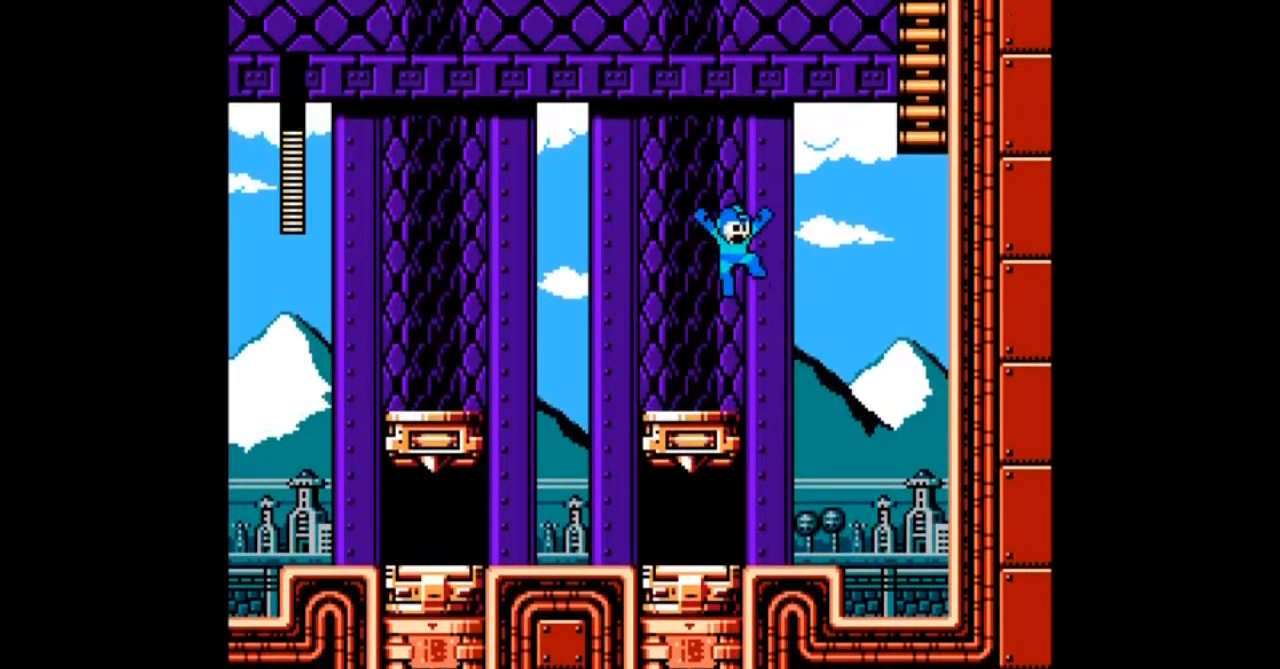
{"buttons": ["B"]}
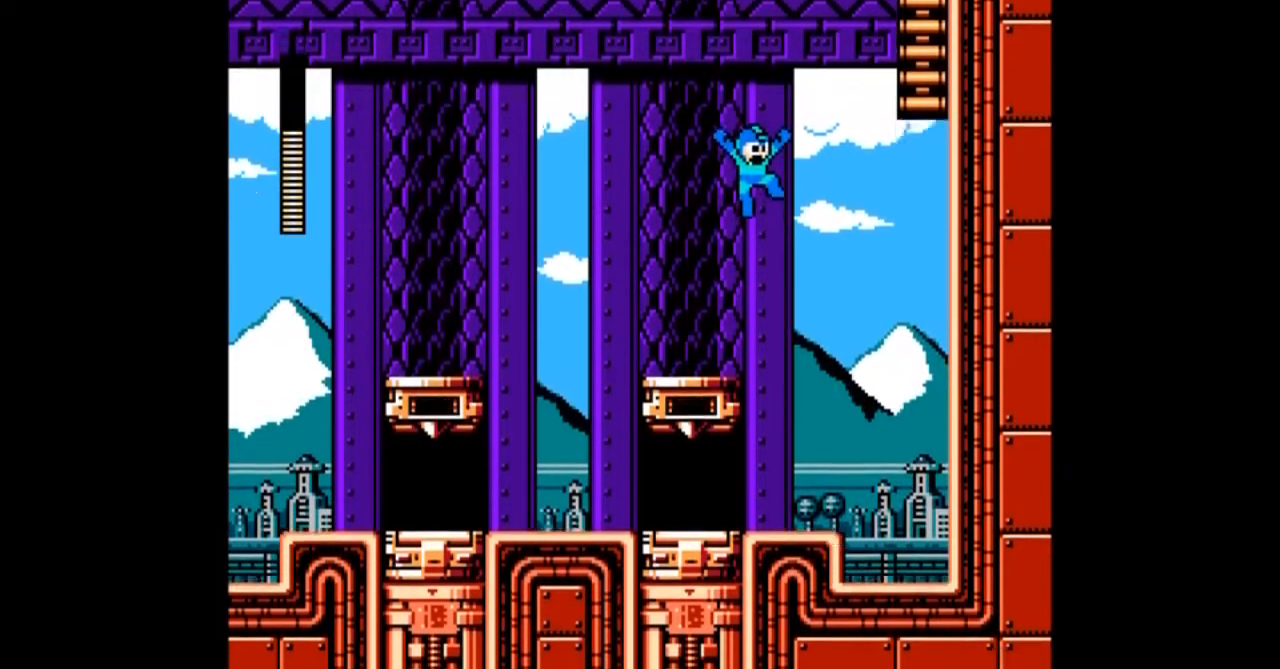
{"buttons": ["B", "DPAD_RIGHT"]}